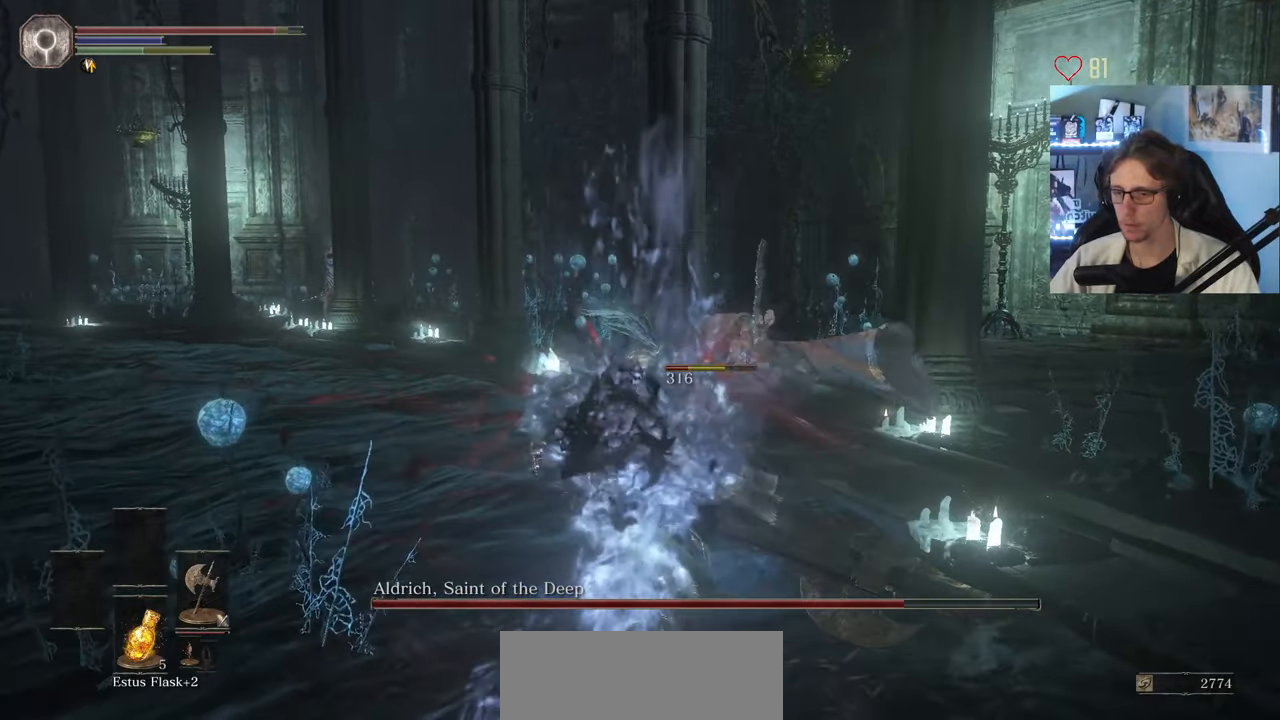
Gameplay with keyboard and mouse; each line is a JSON object with the keys and mouse buttons held at the frame after it. "events" lists presses ("down") and releases ("up") of "0", "1", "2", "3", "4", "a", "alt", "ctrl", "d", "down", "e", "f", "g", "left", "q", "r", "return", "right", "s", "shift", "space", "tab", "up", "z", "mouse_left", "mouse_wheel", "mouse_right", "mouse_mb4" and "mouse_mb5" between this image and that frame as [ms after this image, input, new state], when the widget could be followed in between. "mouse_left", "mouse_wheel", "mouse_right", "mouse_mb4", "mouse_mb5" = the "left", "wheel", "right", "mb4", "mb5" buttons of the "mouse" list. No other keys are recorded. "wheel" means that the mouse wheel is clicked or scrolled. Not read: mouse_move.
{"keys": ["z"], "mouse": [], "events": [[67, "mouse_left", "up"], [167, "mouse_left", "down"], [267, "mouse_left", "up"]]}
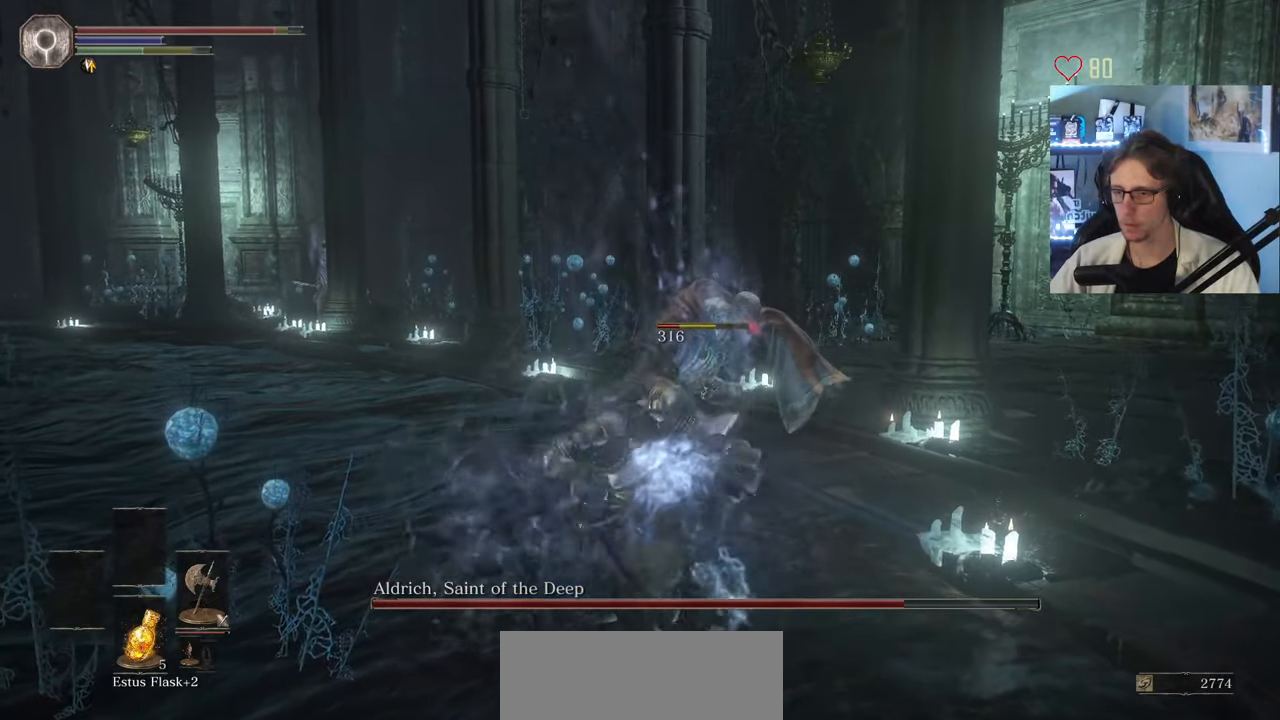
{"keys": ["z"], "mouse": ["wheel"], "events": [[467, "mouse_wheel", "down"]]}
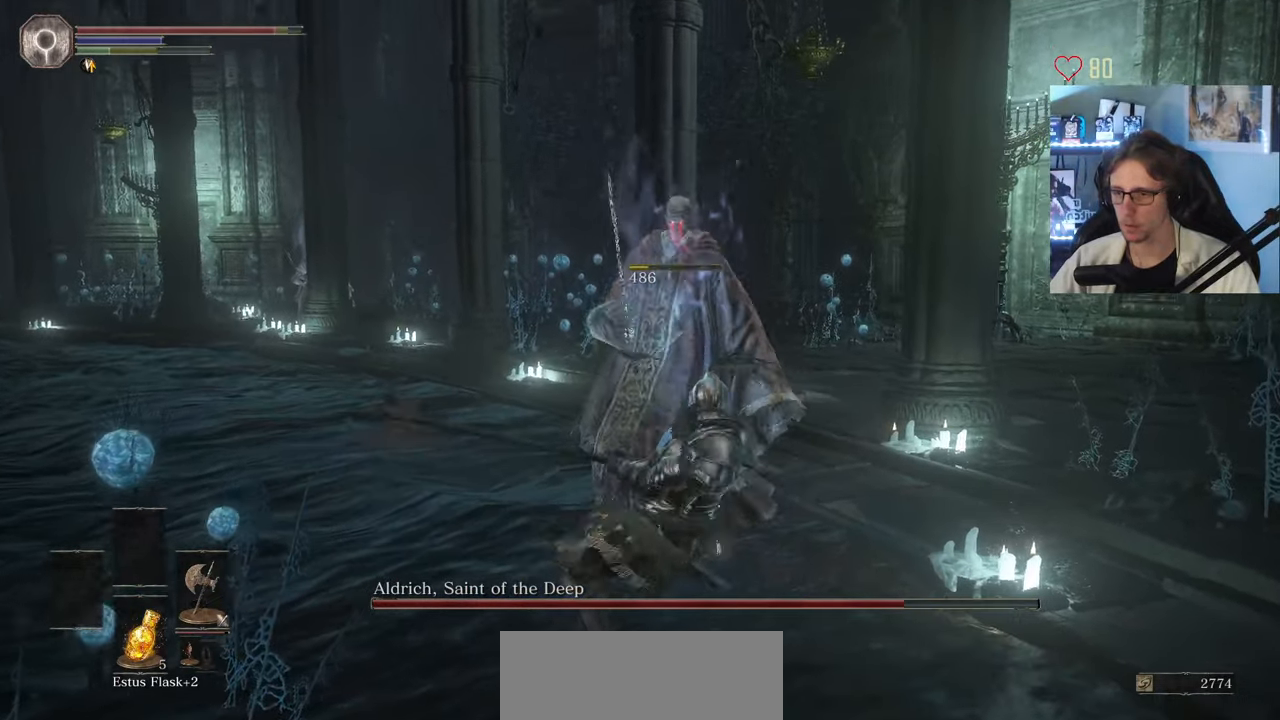
{"keys": ["z"], "mouse": [], "events": [[100, "mouse_wheel", "up"]]}
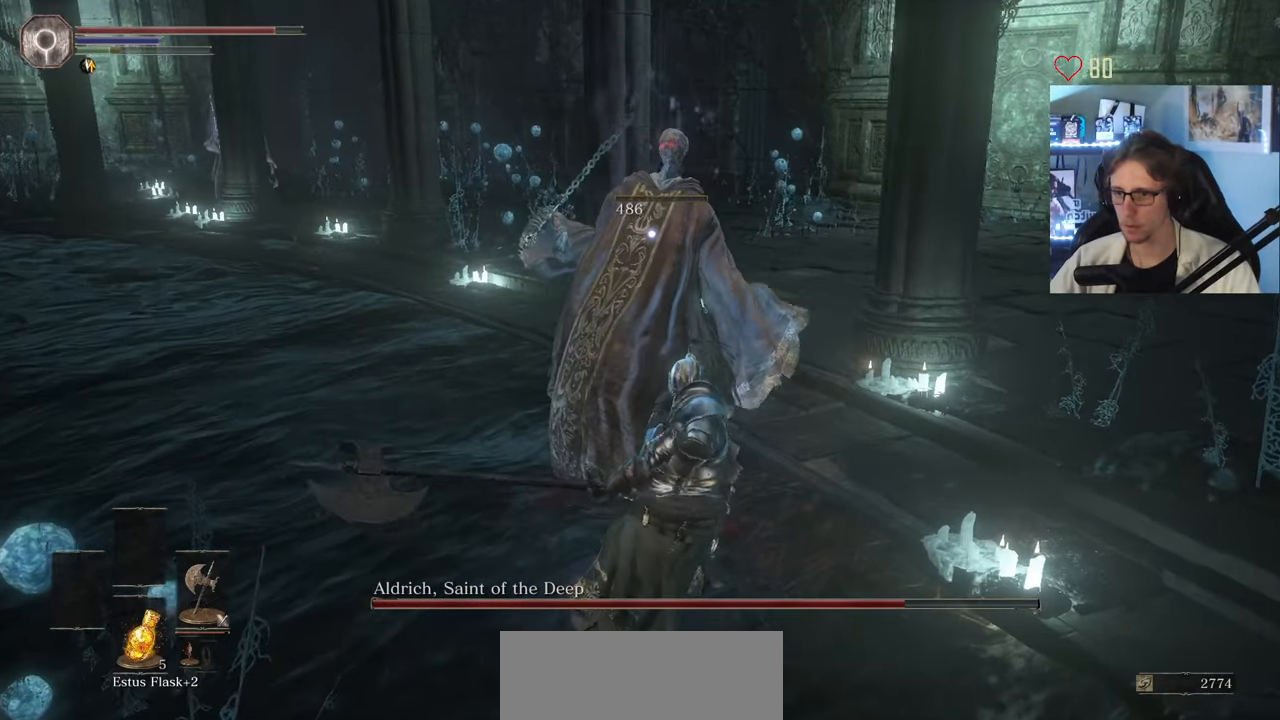
{"keys": ["q", "z"], "mouse": [], "events": [[67, "mouse_wheel", "down"], [167, "mouse_wheel", "up"], [167, "q", "down"], [217, "mouse_wheel", "down"], [267, "mouse_wheel", "up"]]}
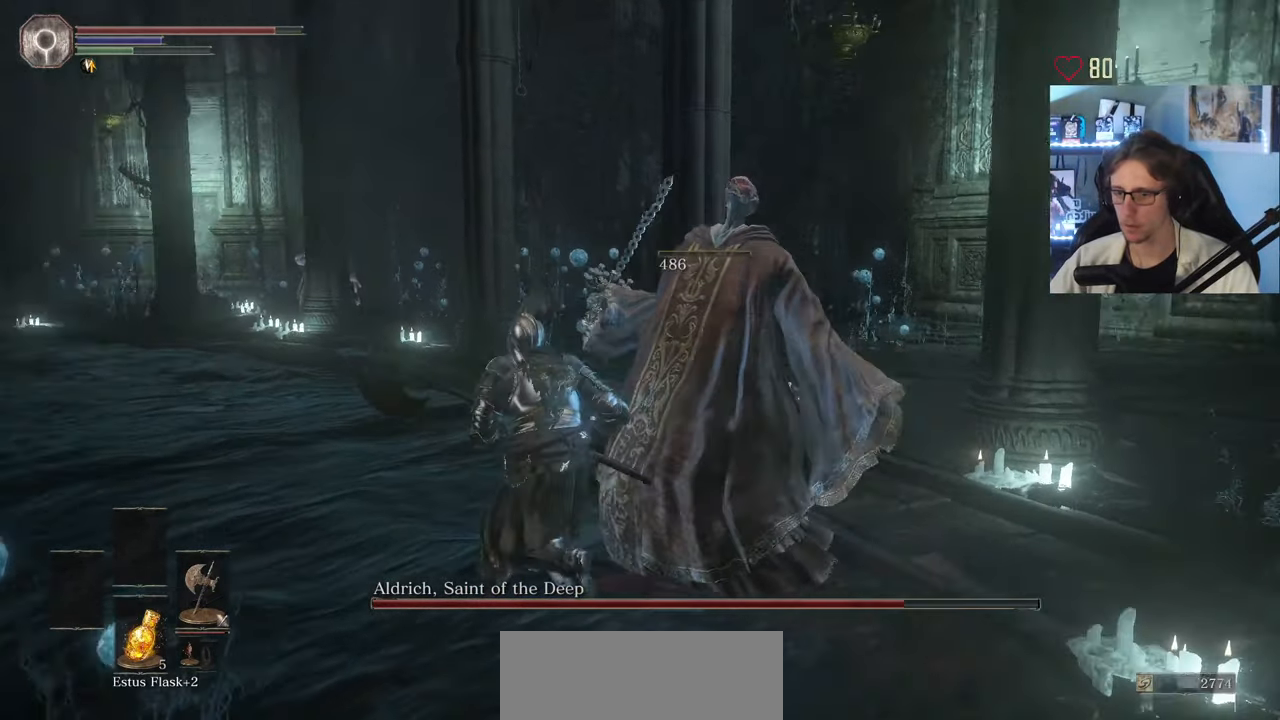
{"keys": ["d", "z"], "mouse": [], "events": [[83, "q", "up"], [467, "d", "down"]]}
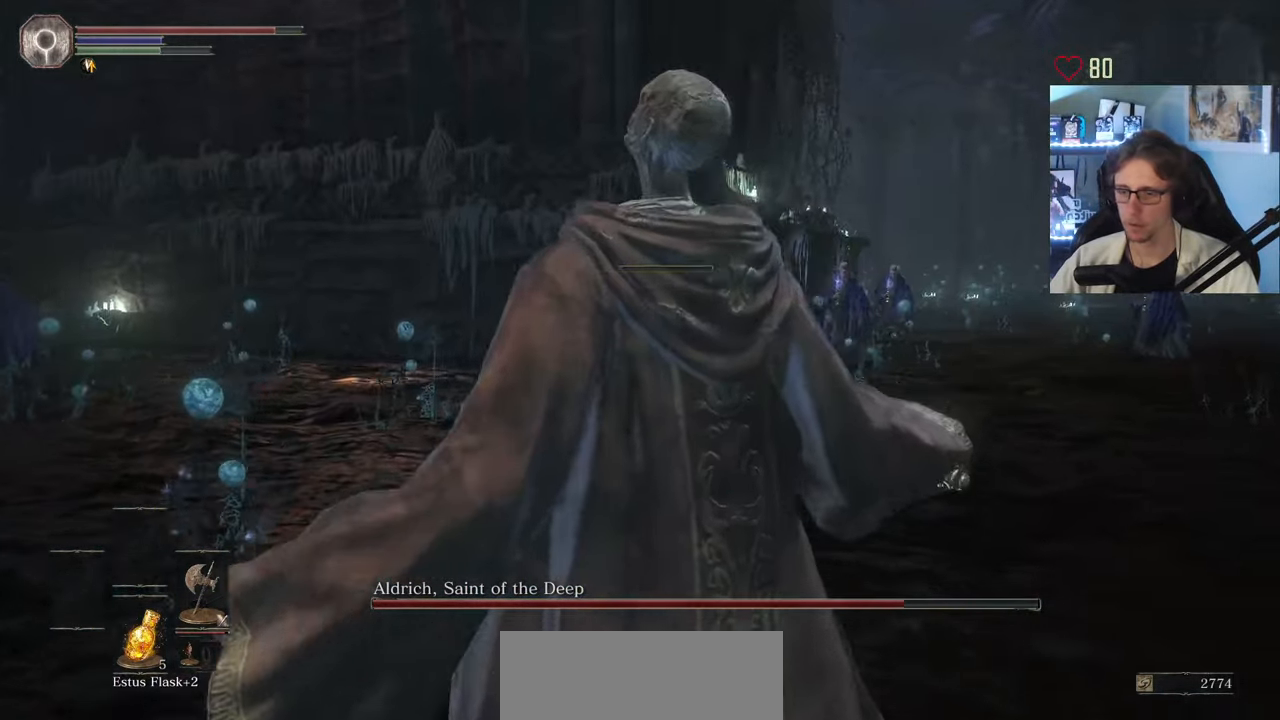
{"keys": [], "mouse": [], "events": [[333, "z", "up"], [434, "d", "up"]]}
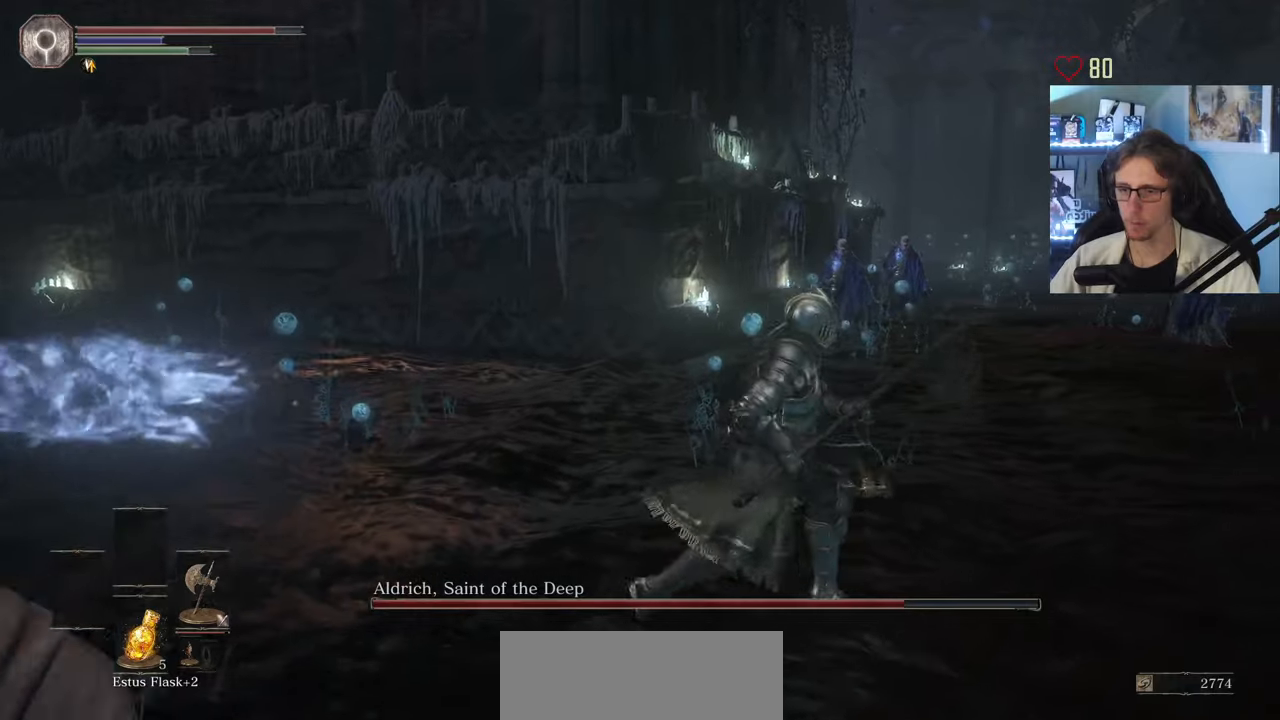
{"keys": ["d", "z"], "mouse": [], "events": [[67, "d", "down"], [267, "space", "down"], [317, "z", "down"], [400, "space", "up"]]}
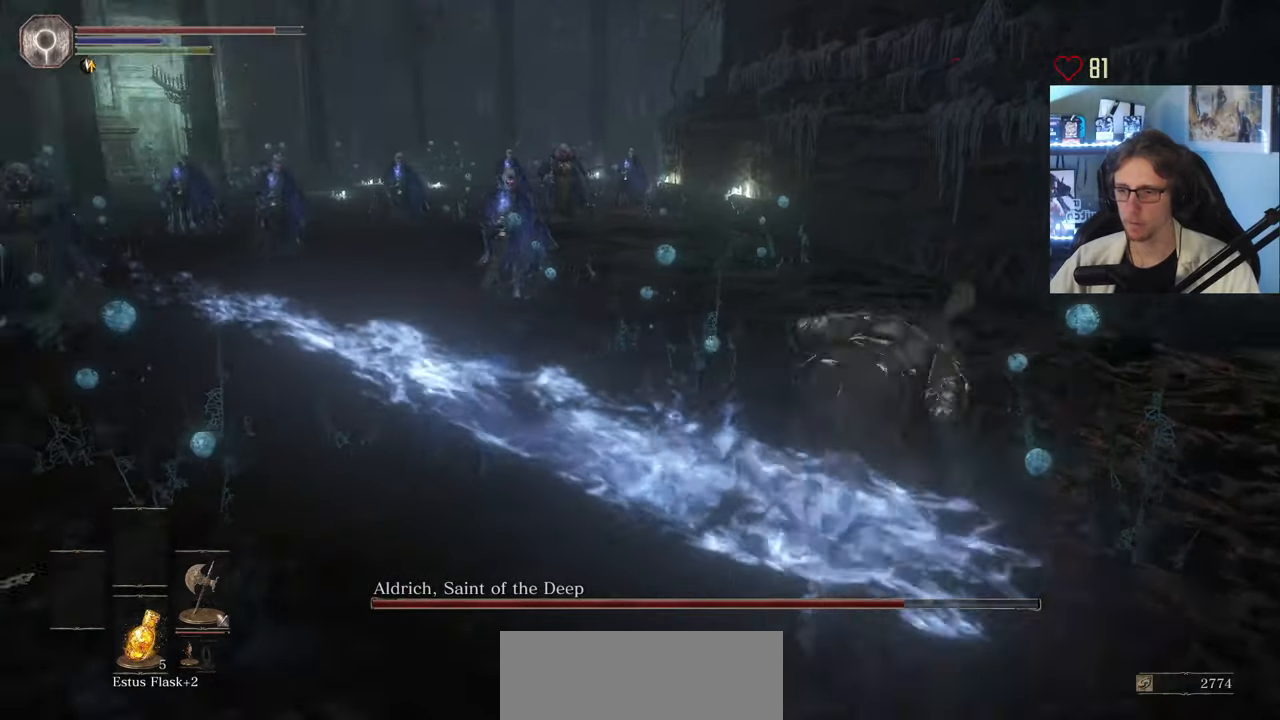
{"keys": [], "mouse": [], "events": [[184, "z", "up"], [467, "d", "up"]]}
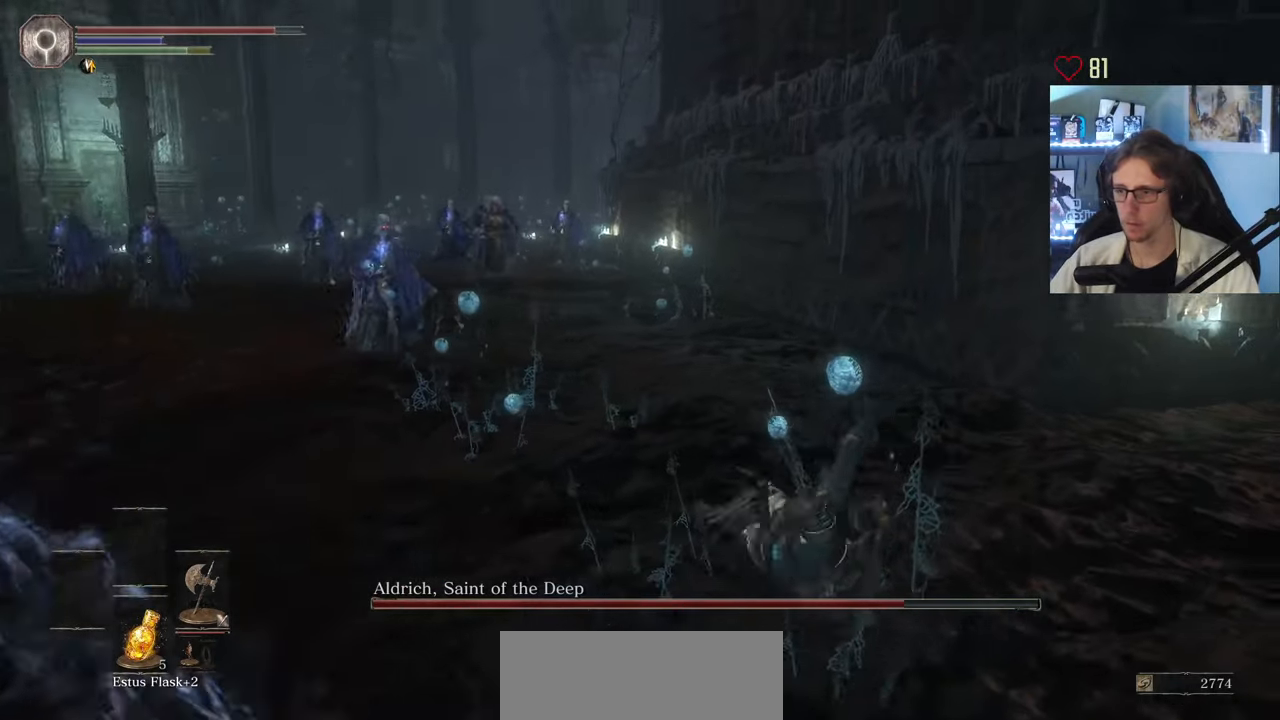
{"keys": ["s"], "mouse": [], "events": [[17, "q", "down"], [17, "s", "down"], [434, "q", "up"]]}
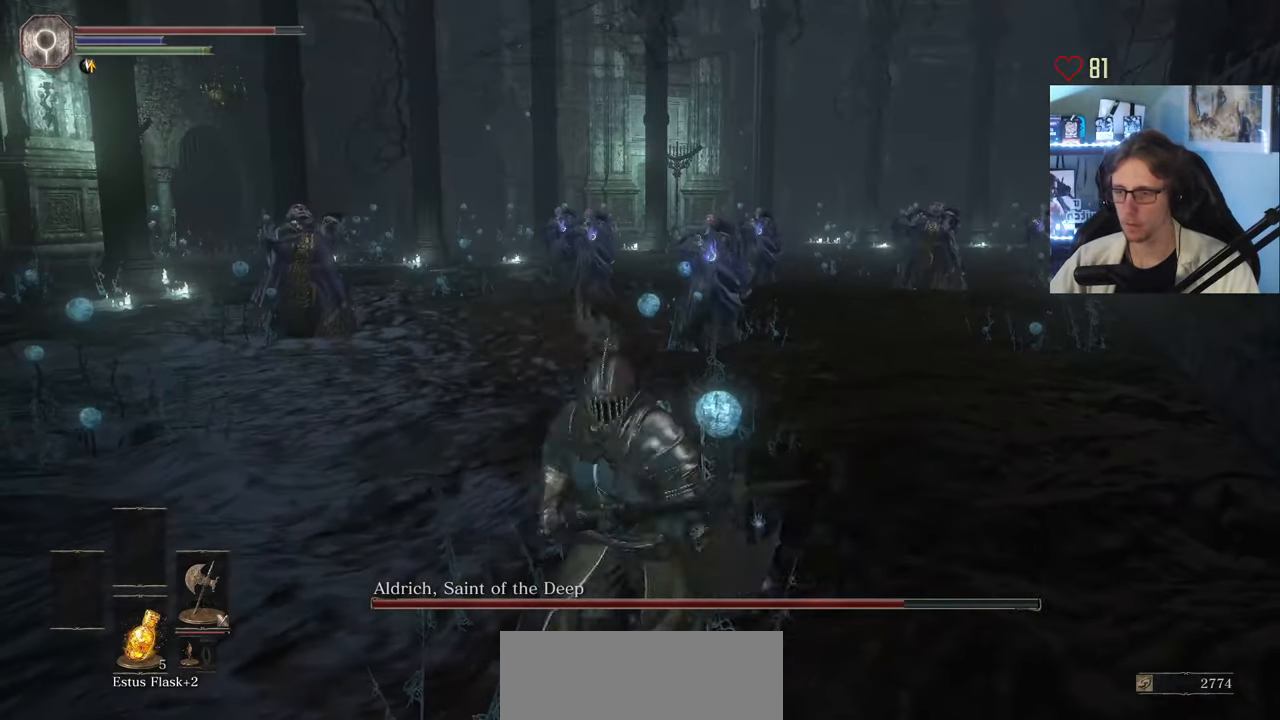
{"keys": [], "mouse": [], "events": [[267, "s", "up"]]}
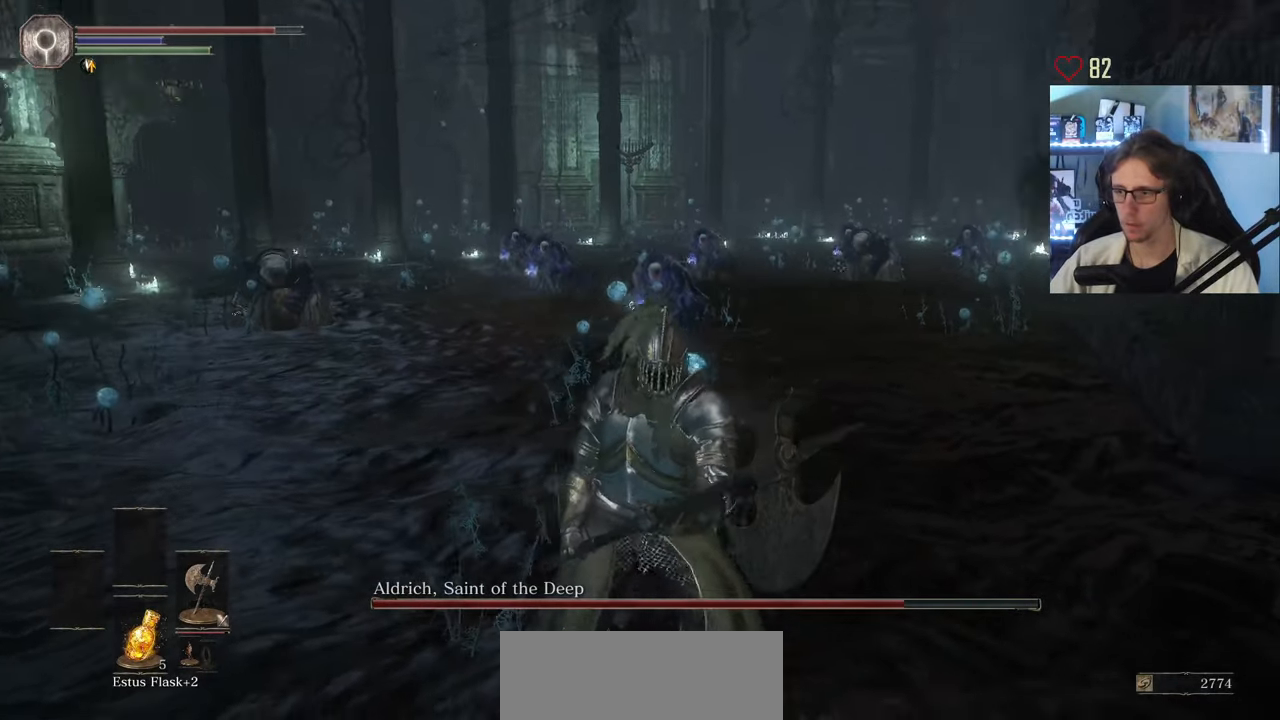
{"keys": [], "mouse": [], "events": [[234, "s", "down"], [417, "s", "up"]]}
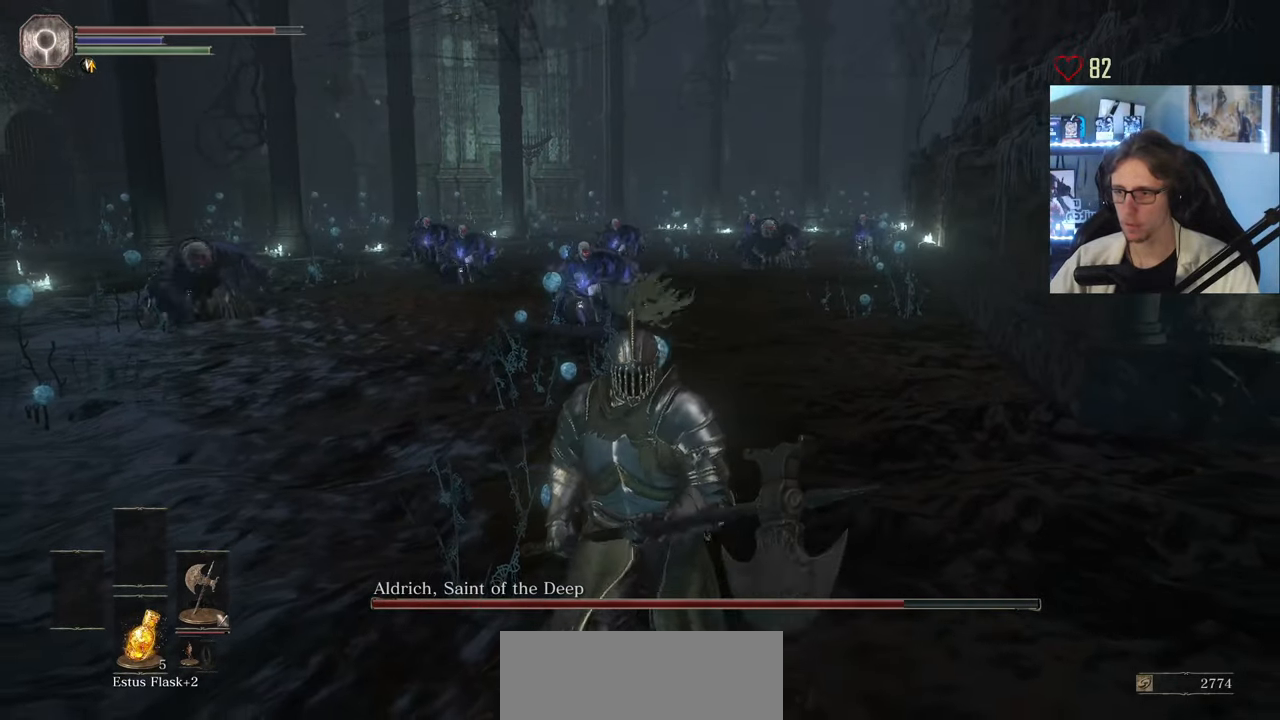
{"keys": [], "mouse": [], "events": []}
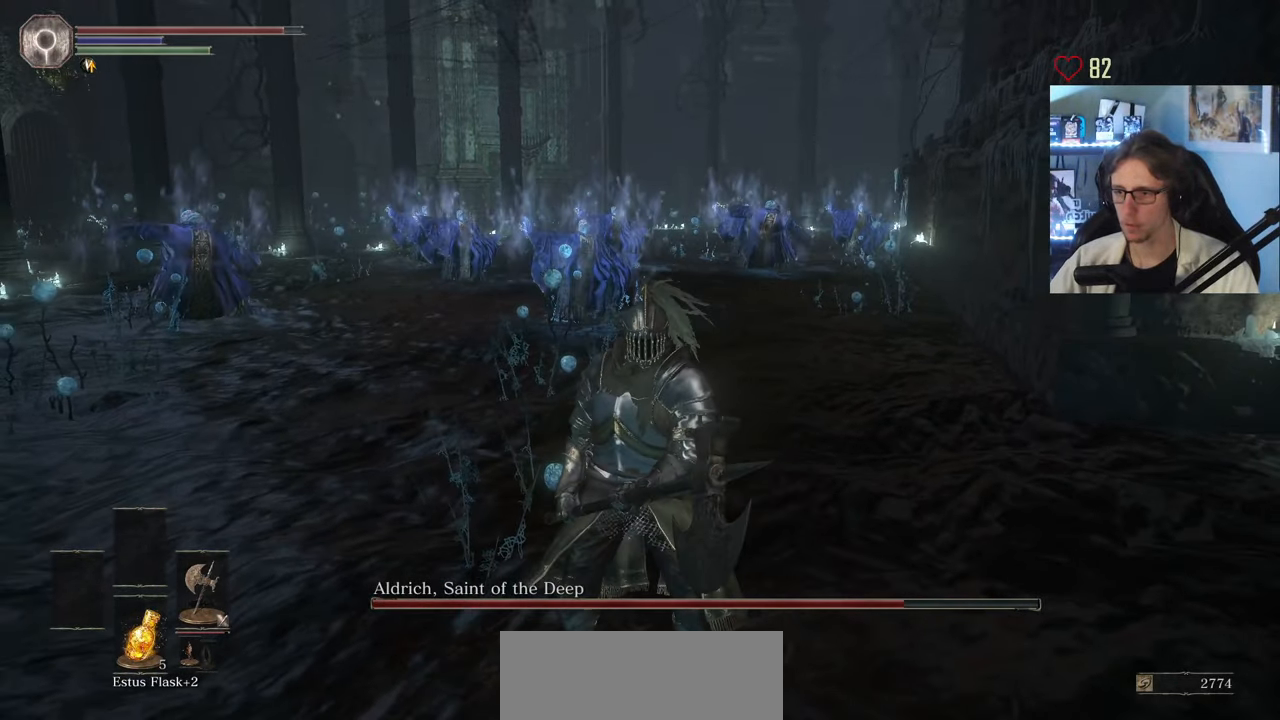
{"keys": ["s"], "mouse": [], "events": [[500, "s", "down"]]}
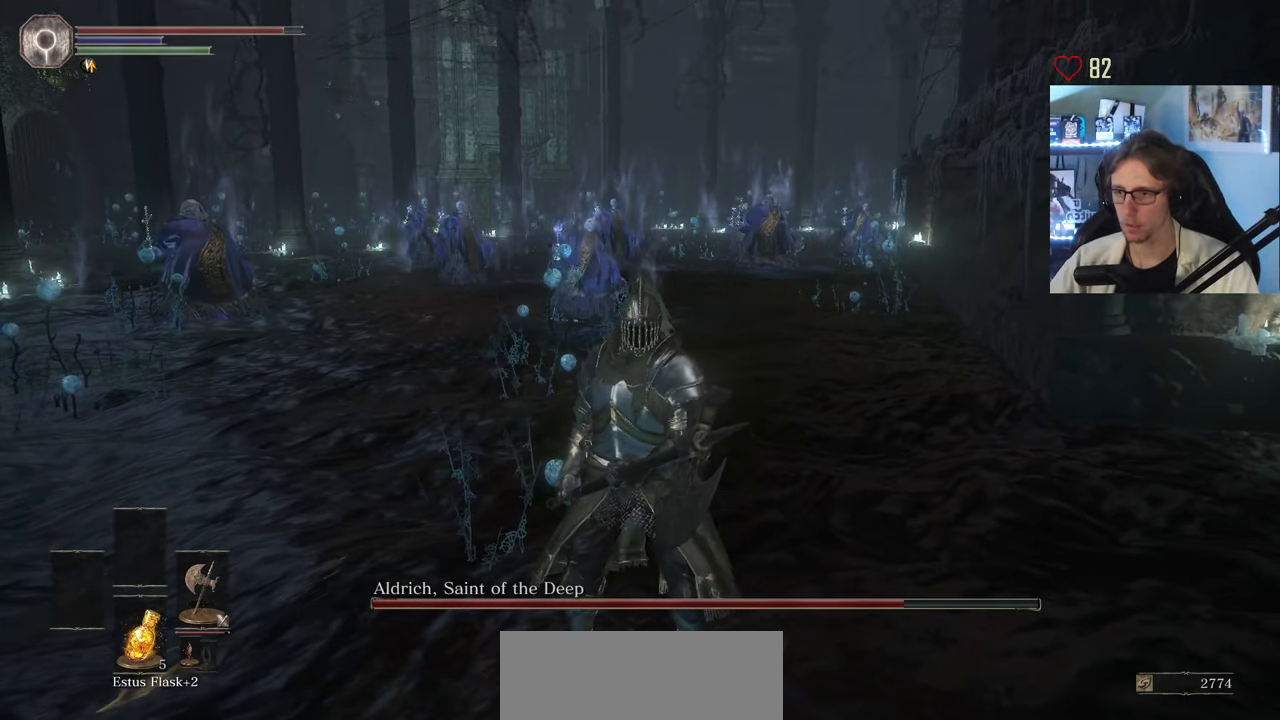
{"keys": [], "mouse": [], "events": [[134, "s", "up"]]}
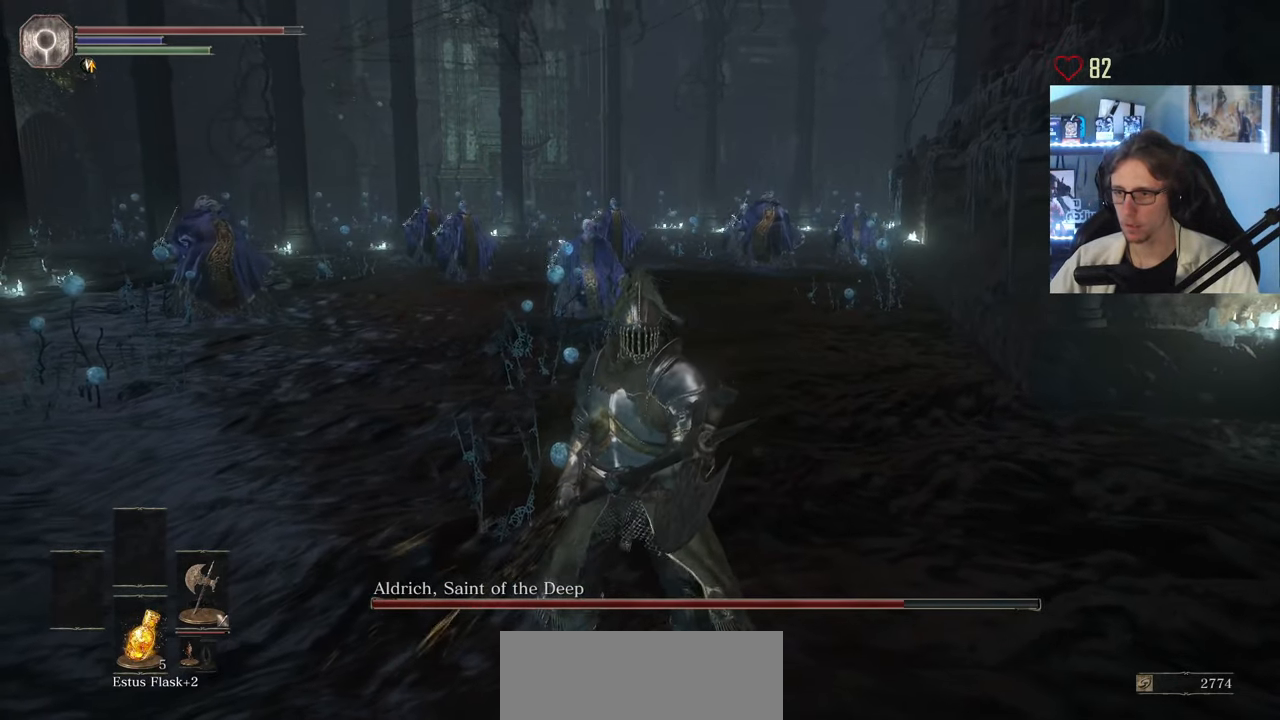
{"keys": [], "mouse": [], "events": []}
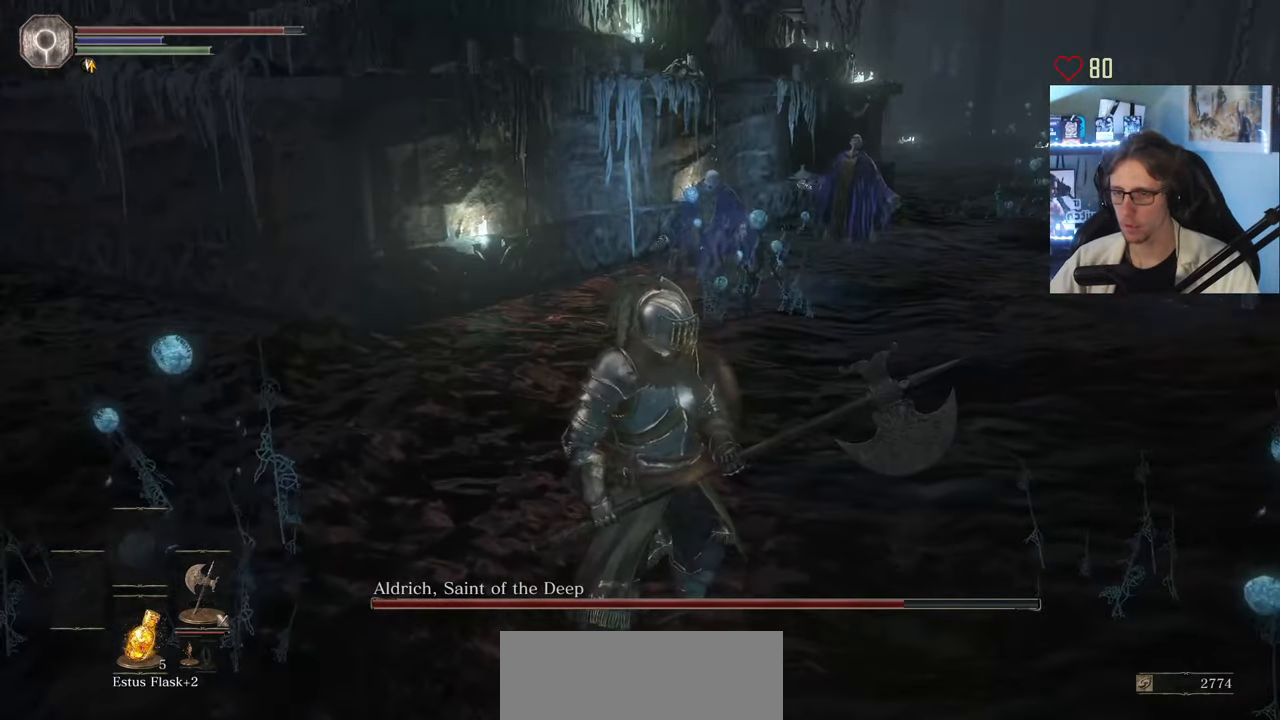
{"keys": [], "mouse": [], "events": [[217, "s", "down"], [400, "s", "up"]]}
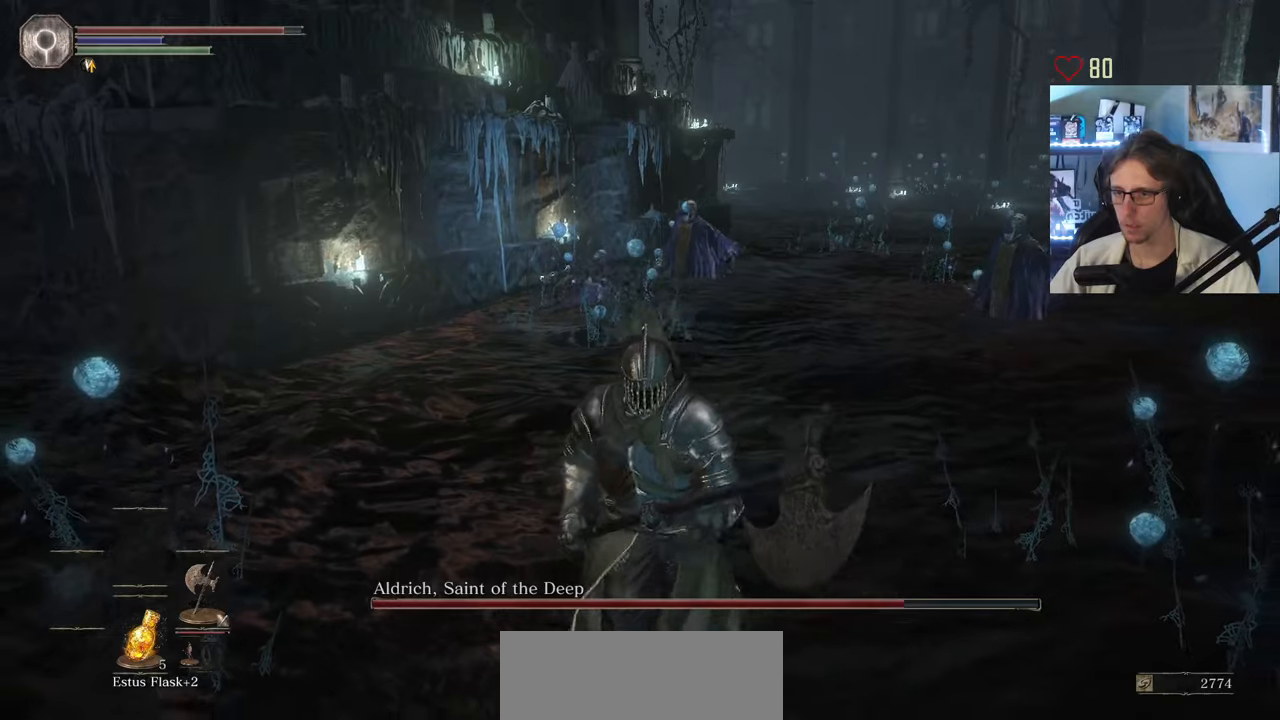
{"keys": [], "mouse": [], "events": []}
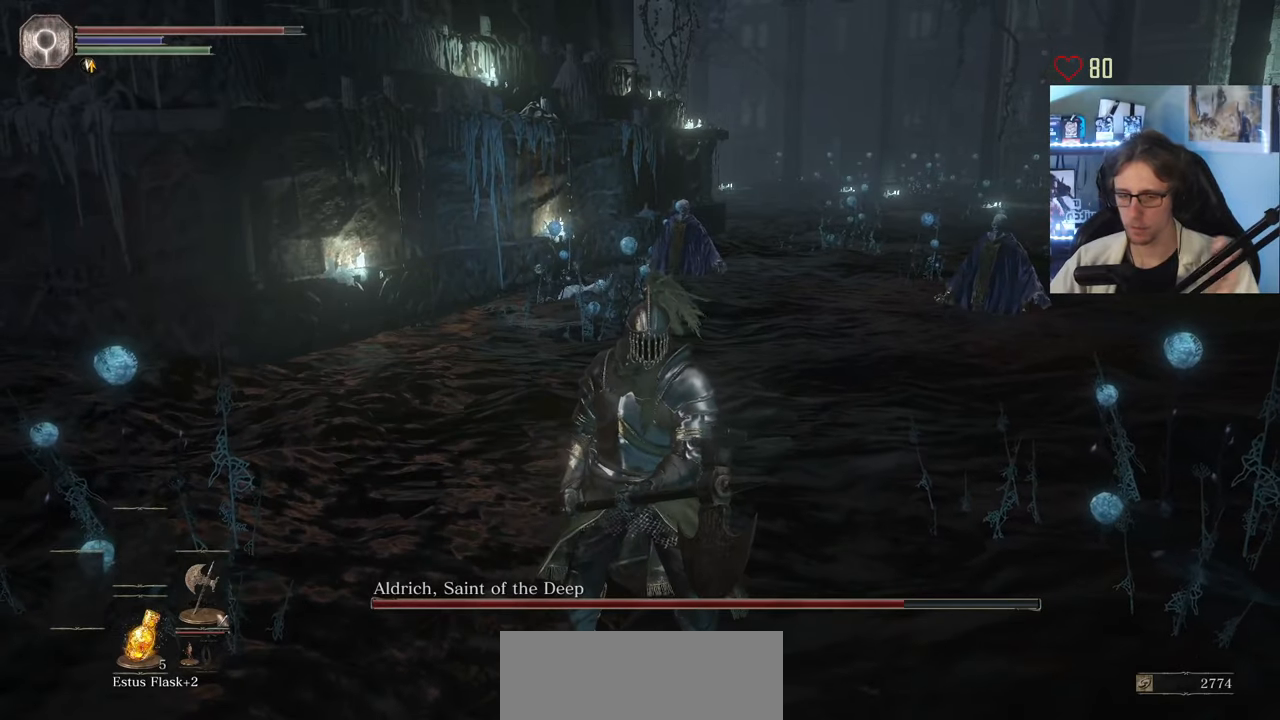
{"keys": [], "mouse": [], "events": []}
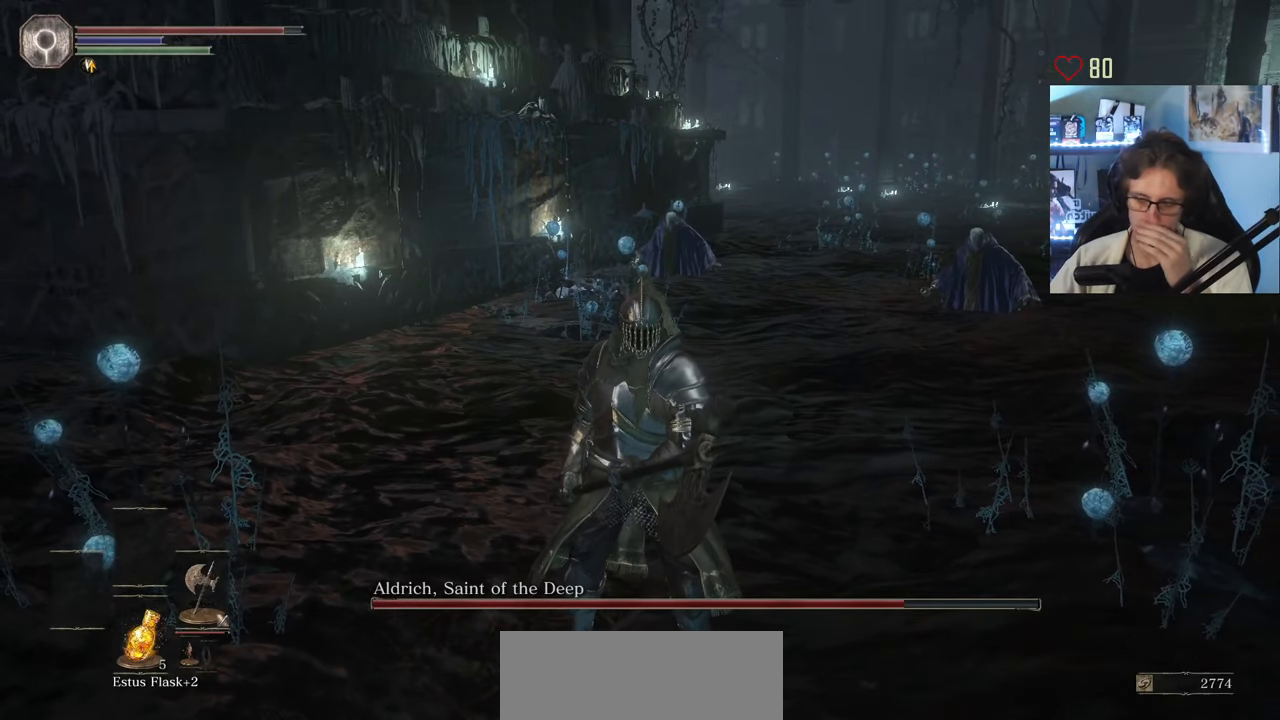
{"keys": [], "mouse": [], "events": []}
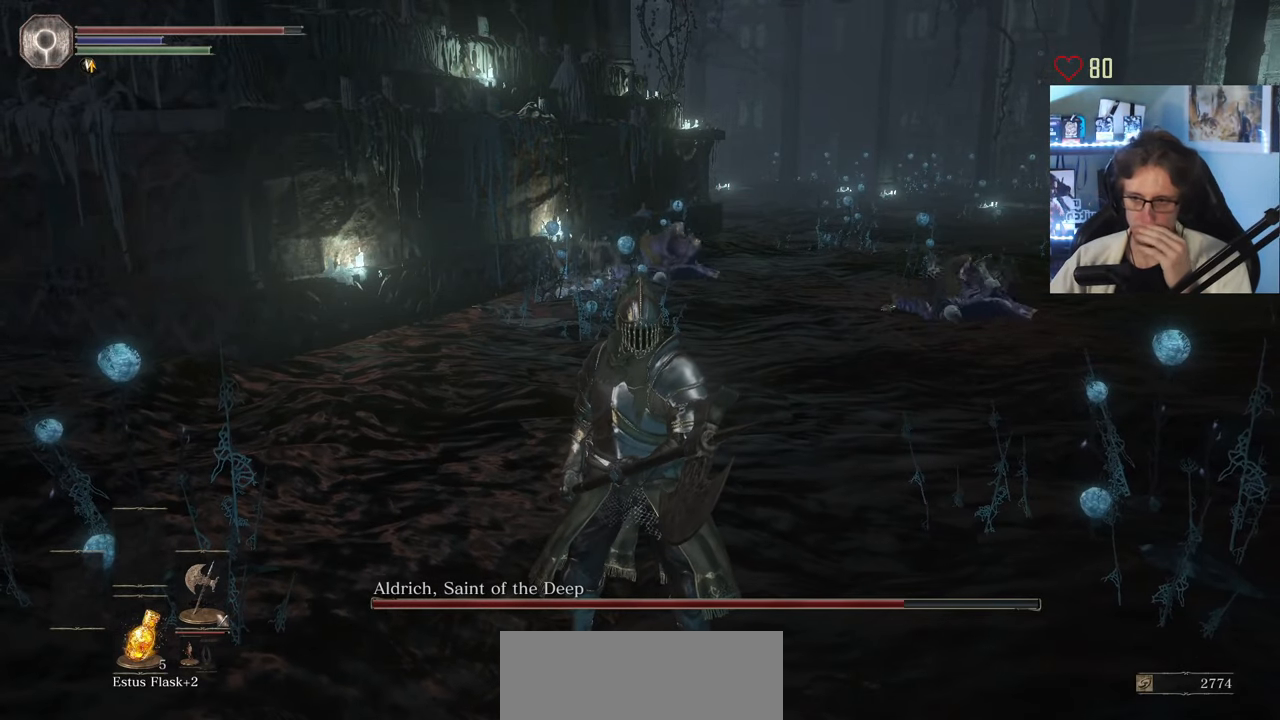
{"keys": ["d", "s"], "mouse": [], "events": [[316, "s", "down"], [466, "d", "down"]]}
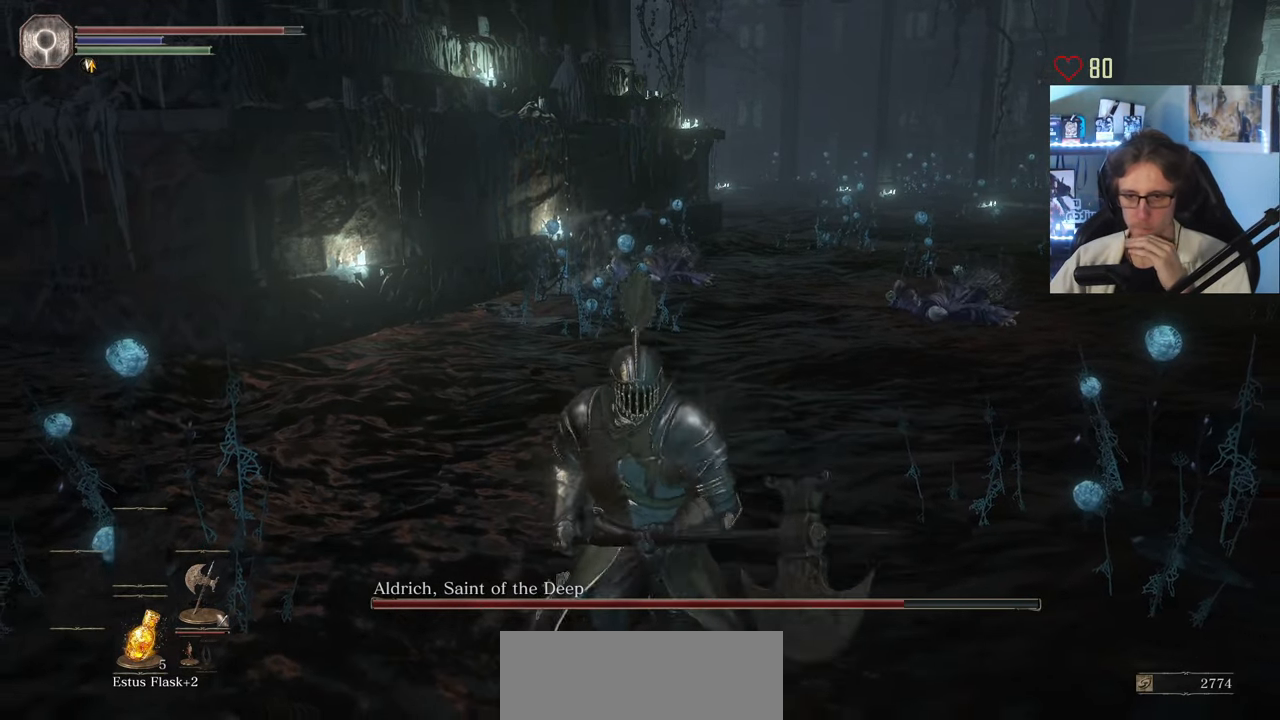
{"keys": [], "mouse": [], "events": [[100, "s", "up"], [150, "d", "up"]]}
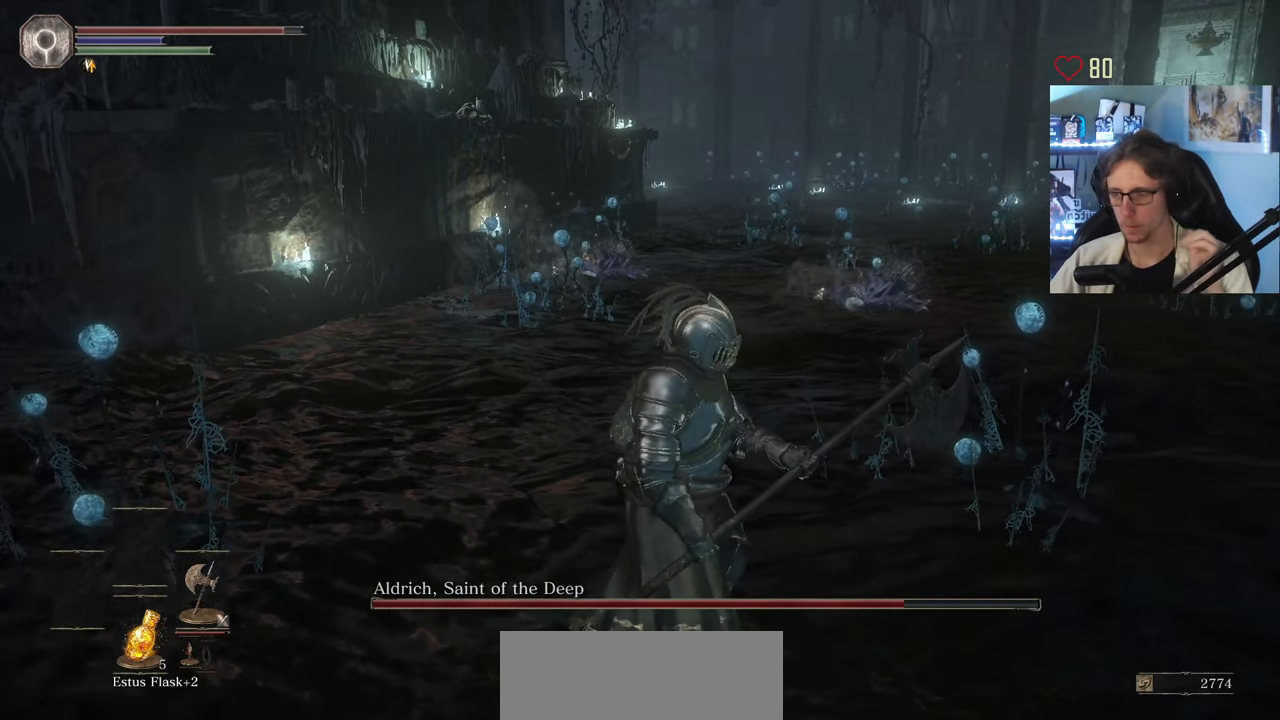
{"keys": ["d"], "mouse": [], "events": [[350, "d", "down"]]}
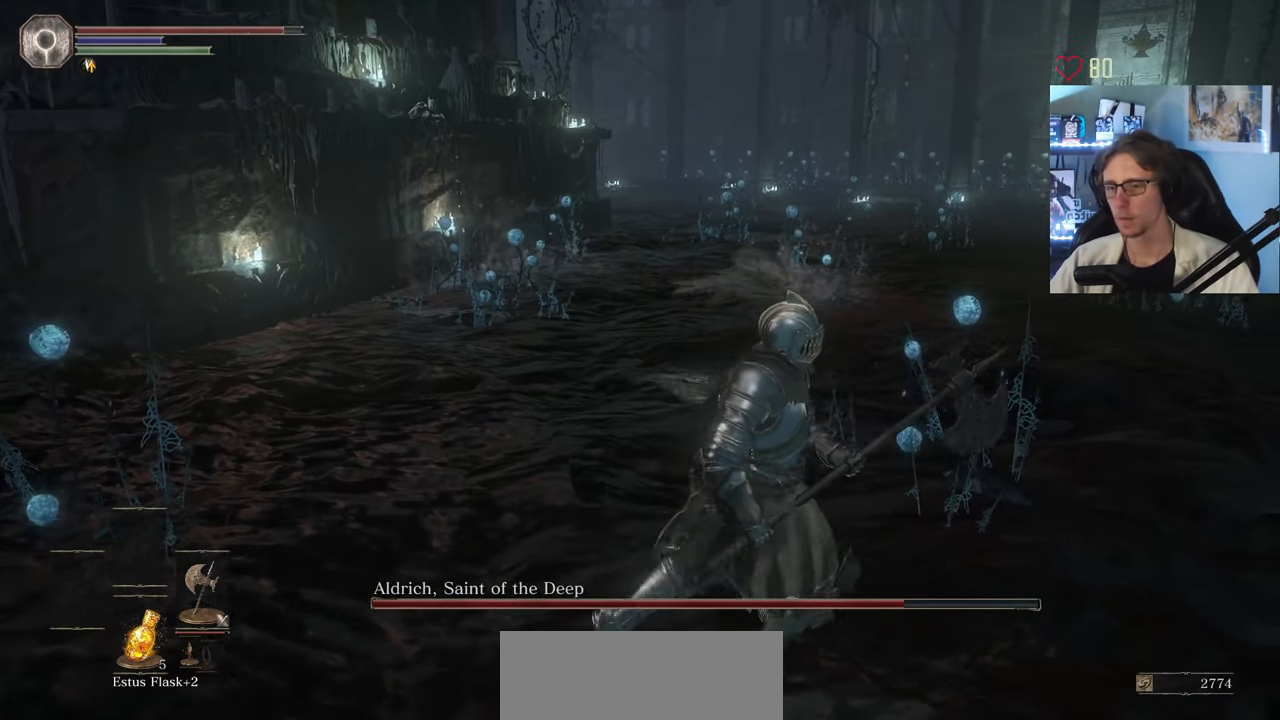
{"keys": [], "mouse": [], "events": [[83, "z", "down"], [366, "d", "up"], [366, "z", "up"]]}
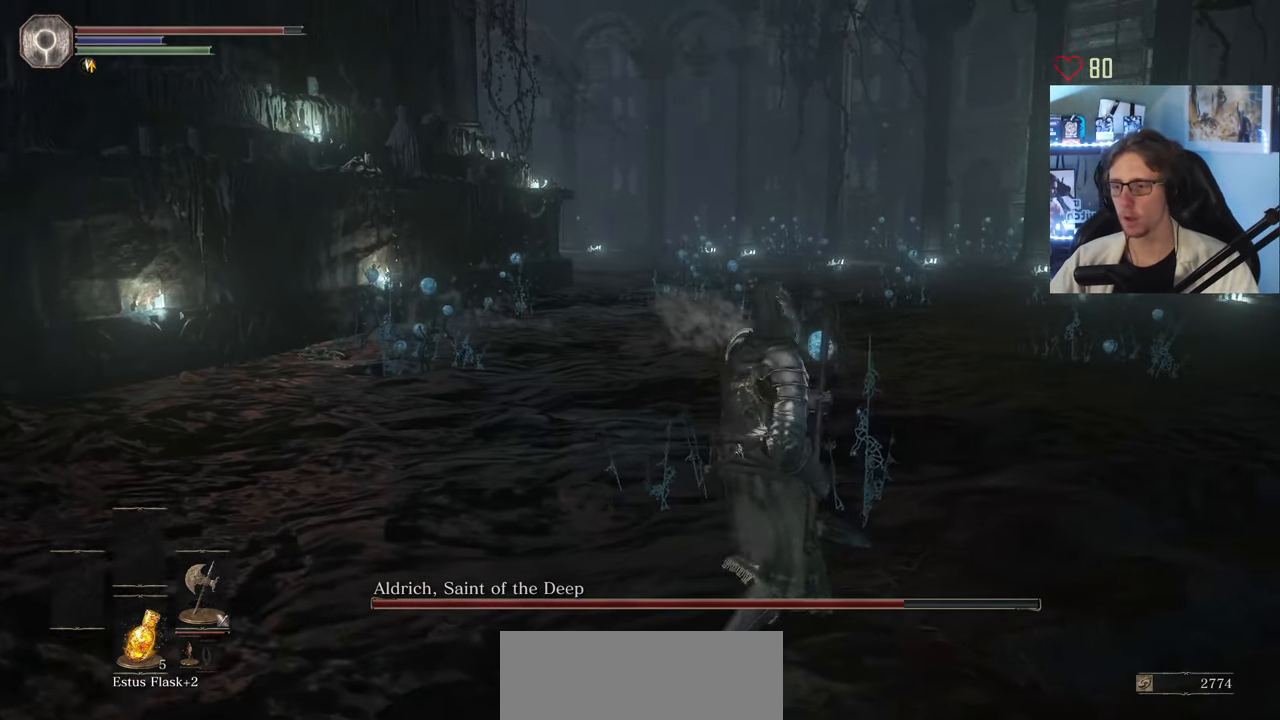
{"keys": ["d", "z"], "mouse": [], "events": [[200, "d", "down"], [200, "z", "down"]]}
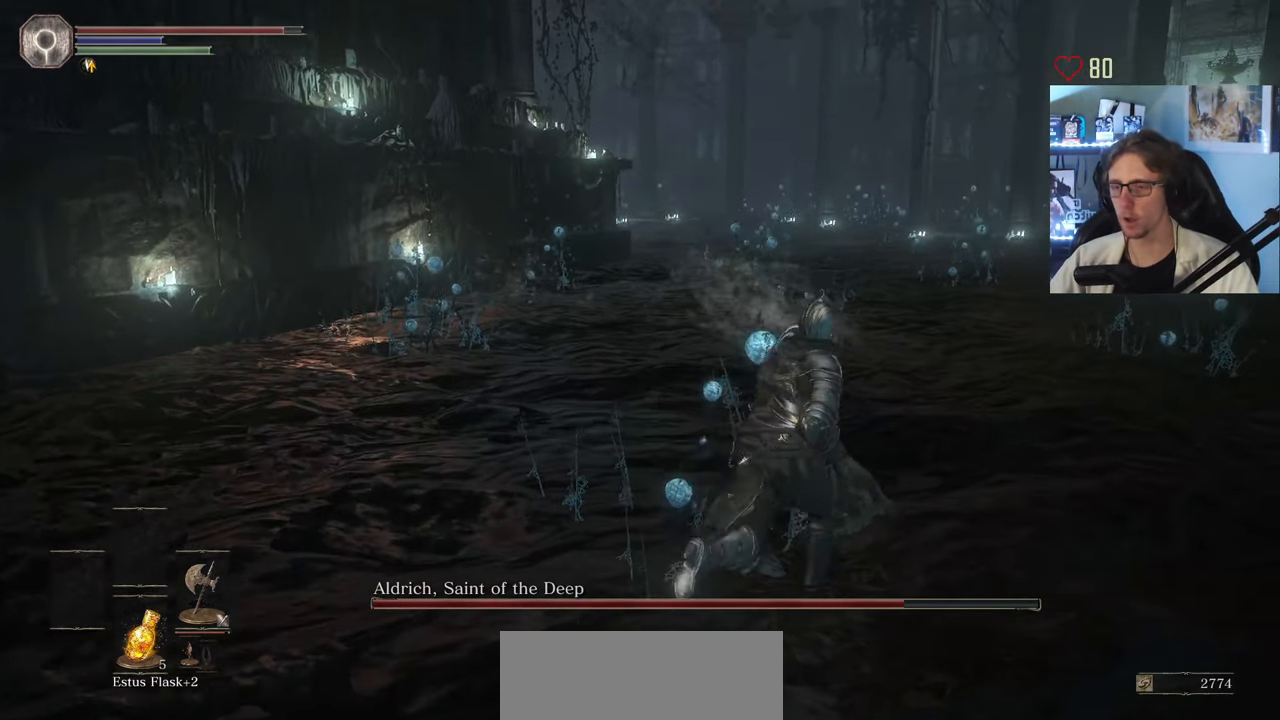
{"keys": ["z"], "mouse": [], "events": [[300, "d", "up"]]}
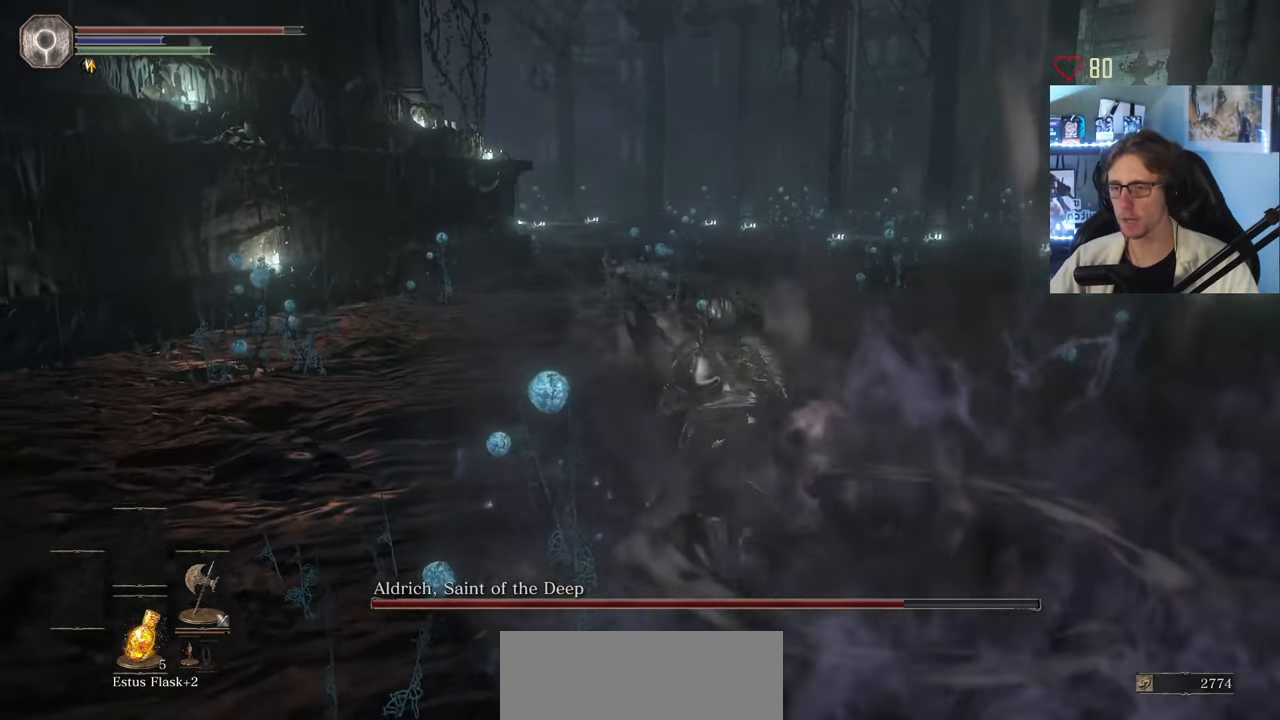
{"keys": ["q", "s"], "mouse": [], "events": [[133, "z", "up"], [283, "s", "down"], [316, "q", "down"]]}
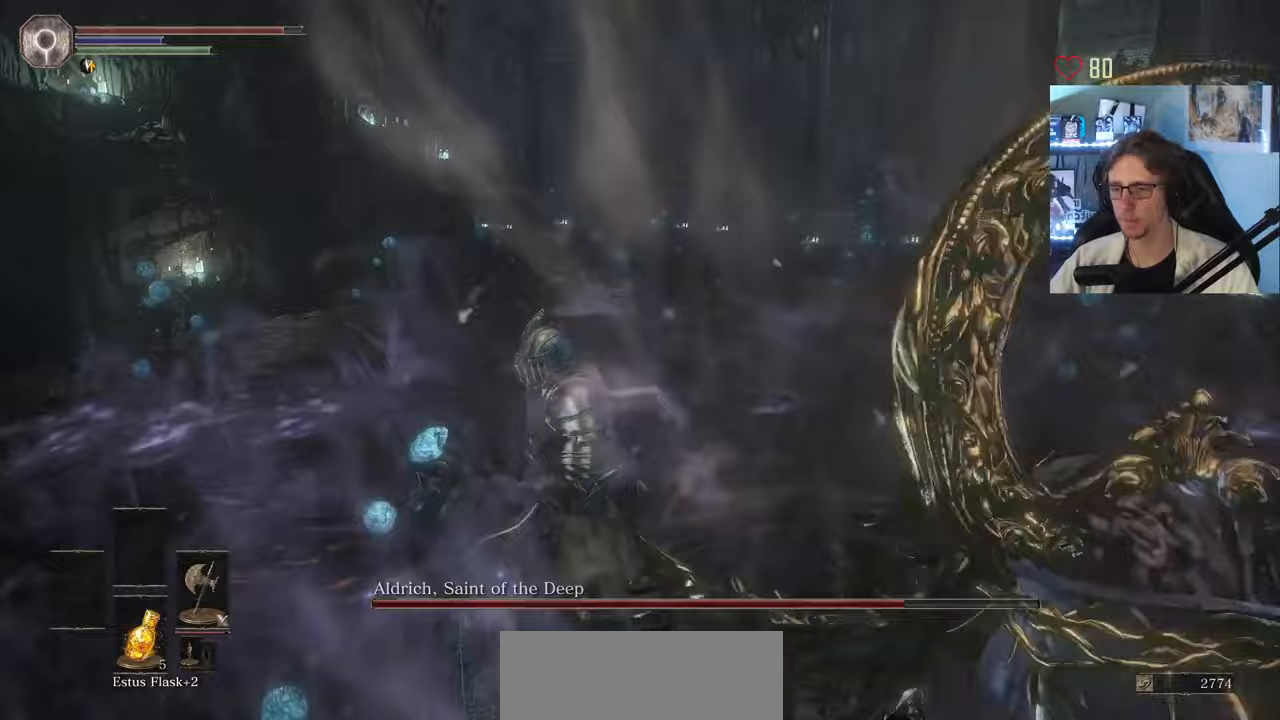
{"keys": ["d", "s"], "mouse": [], "events": [[200, "q", "up"], [433, "d", "down"]]}
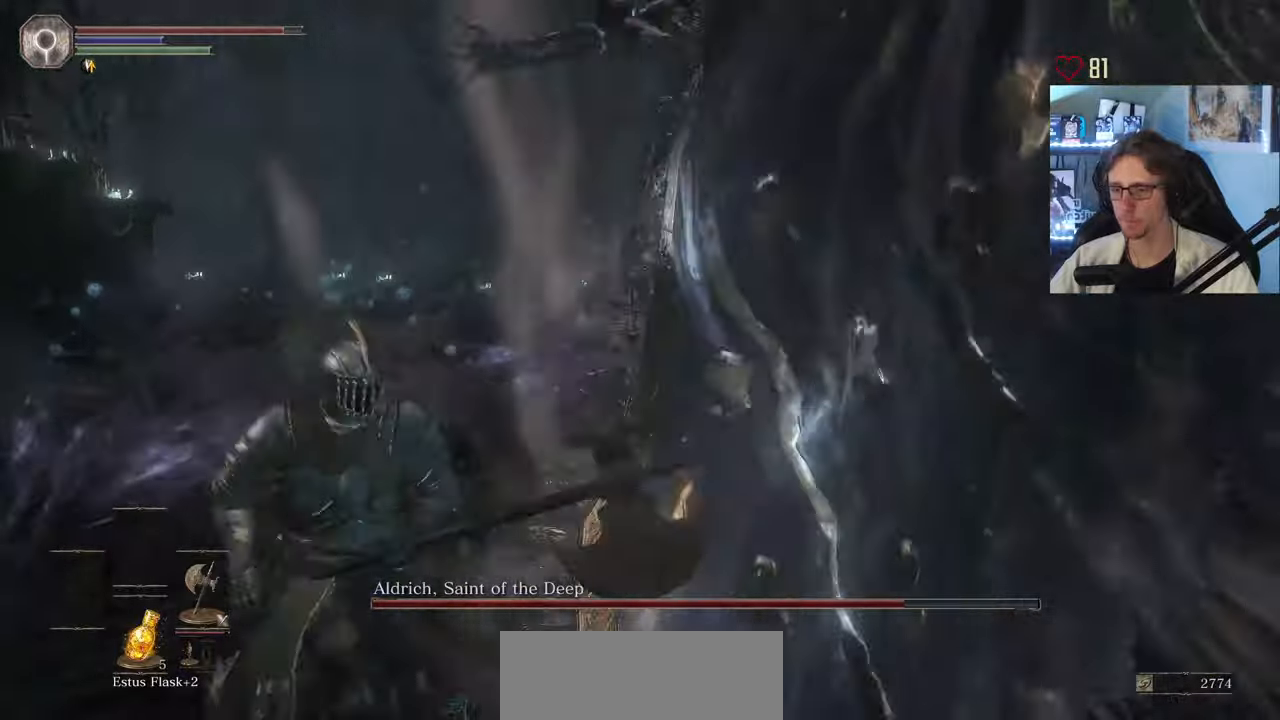
{"keys": ["z"], "mouse": ["mb5"], "events": [[300, "s", "up"], [400, "z", "down"], [450, "d", "up"], [500, "mouse_mb5", "down"]]}
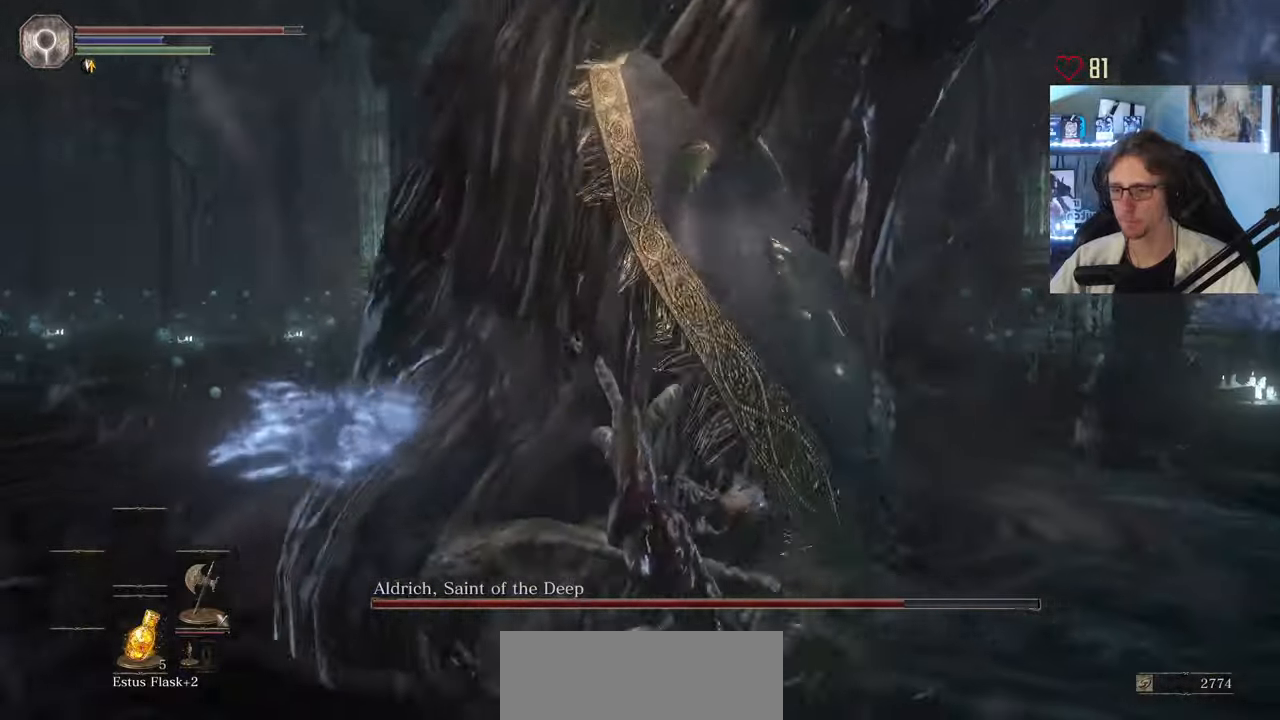
{"keys": ["z"], "mouse": ["mb5"], "events": []}
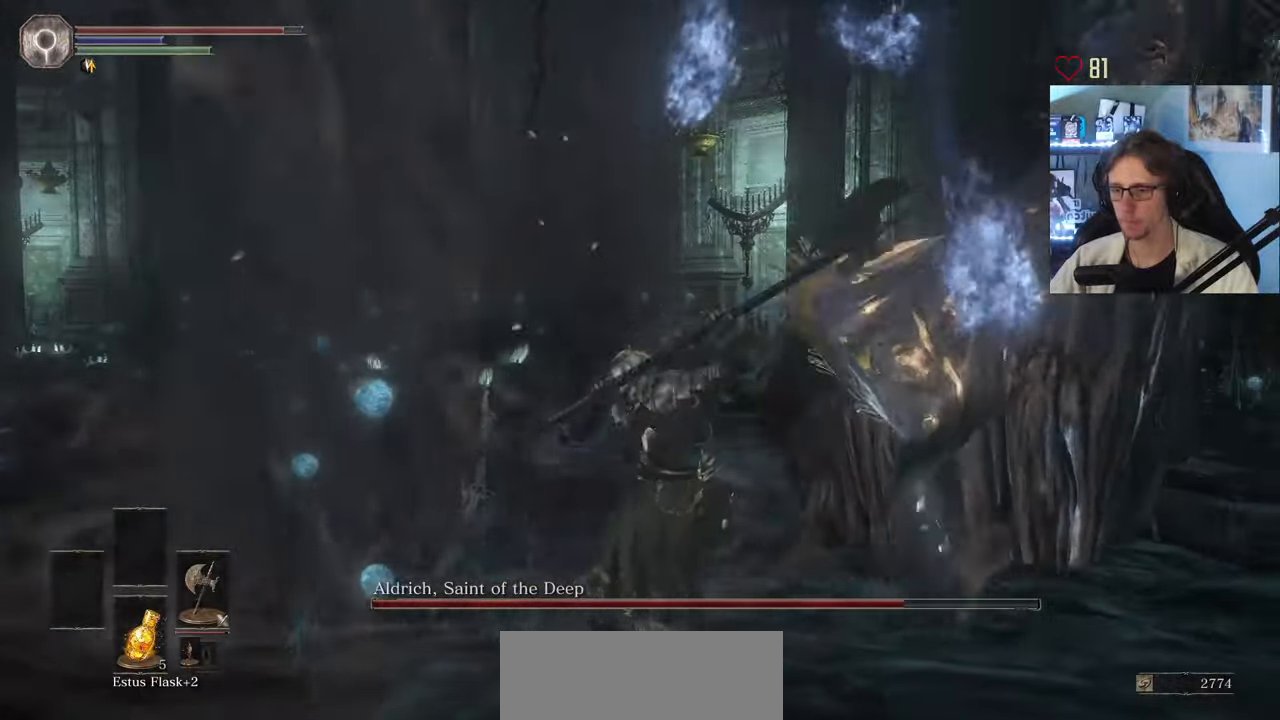
{"keys": ["z"], "mouse": ["mb5"], "events": []}